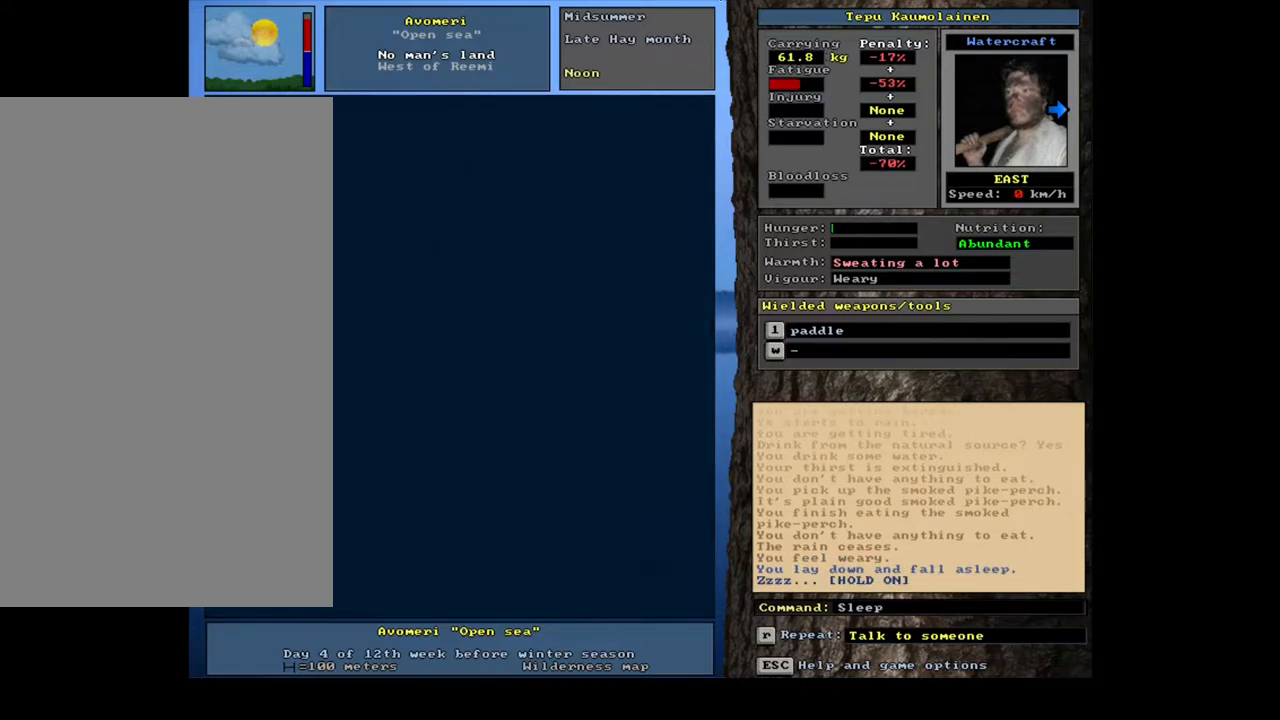
Gameplay with keyboard and mouse; each line is a JSON object with the keys and mouse buttons held at the frame after it. "events" lists presses ("down") and releases ("up") of ".", "/", "0", "1", "2", "3", "4", "5", "6", "7", "8", "9", "a", "alt_l", "alt_r", "b", "backslash", "backspace", "c", "caps_lock", "comma", "ctrl_l", "ctrl_r", "d", "down", "e", "equals", "escape", "f", "f1", "f10", "f11", "f12", "f2", "f3", "f4", "f5", "f6", "f7", "f8", "f9", "g", "h", "i", "j", "k", "l", "lbracket", "left", "m", "minus", "n", "num0", "num2", "num3", "num4", "num5", "num7", "num8", "o", "p", "q", "quote", "r", "rbracket", "return", "right", "s", "semicolon", "shift_l", "shift_r", "space", "super", "t", "tab", "tilde", "u", "up", "v", "w", "x", "y", "z", "mouse_left", "mouse_wheel", "mouse_right", "mouse_mb4" and "mouse_mb5" between this image and that frame as [ms after this image, input, new state], when the widget could be followed in between; "num1", "num6" and "num9" appear only as held states. "mouse_left", "mouse_wheel", "mouse_right", "mouse_mb4", "mouse_mb5" = the "left", "wheel", "right", "mb4", "mb5" buttons of the "mouse" list. No other keys are recorded. "wheel" means that the mouse wheel is clicked or scrolled. Mouse movement is not recorded. Not read: other_keys.
{"keys": [], "mouse": [], "events": []}
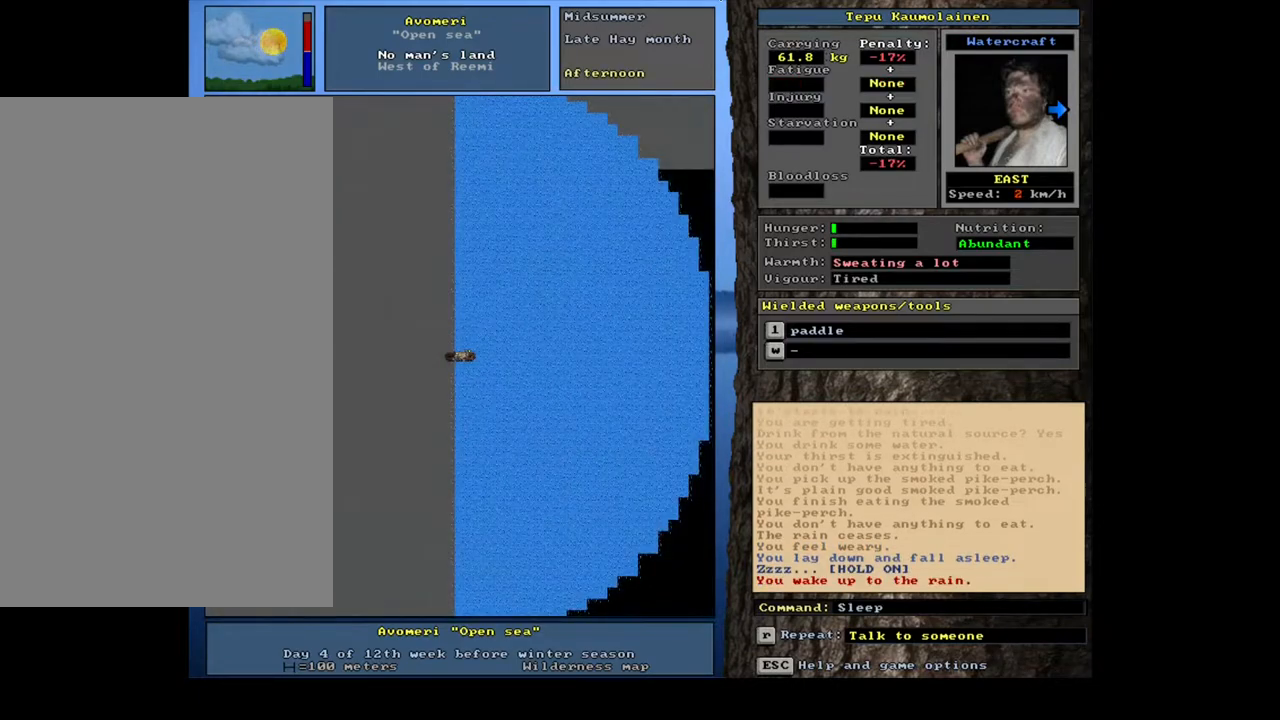
{"keys": [], "mouse": [], "events": []}
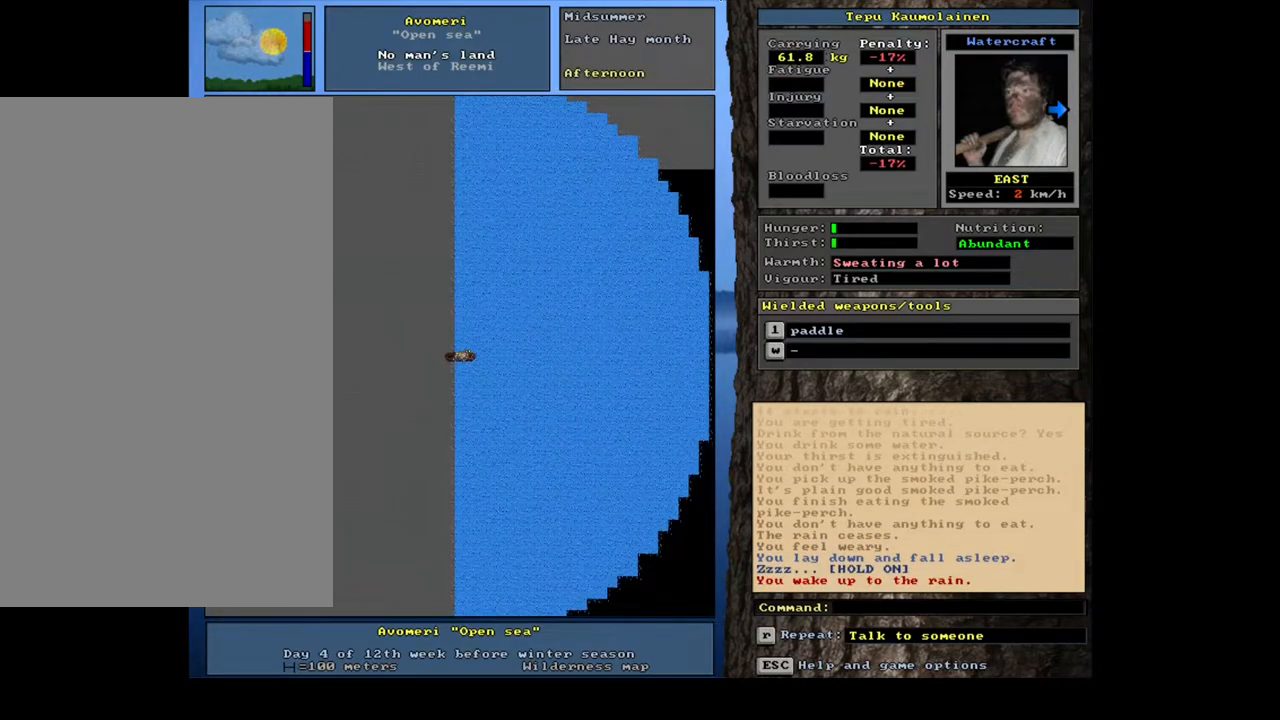
{"keys": [], "mouse": [], "events": []}
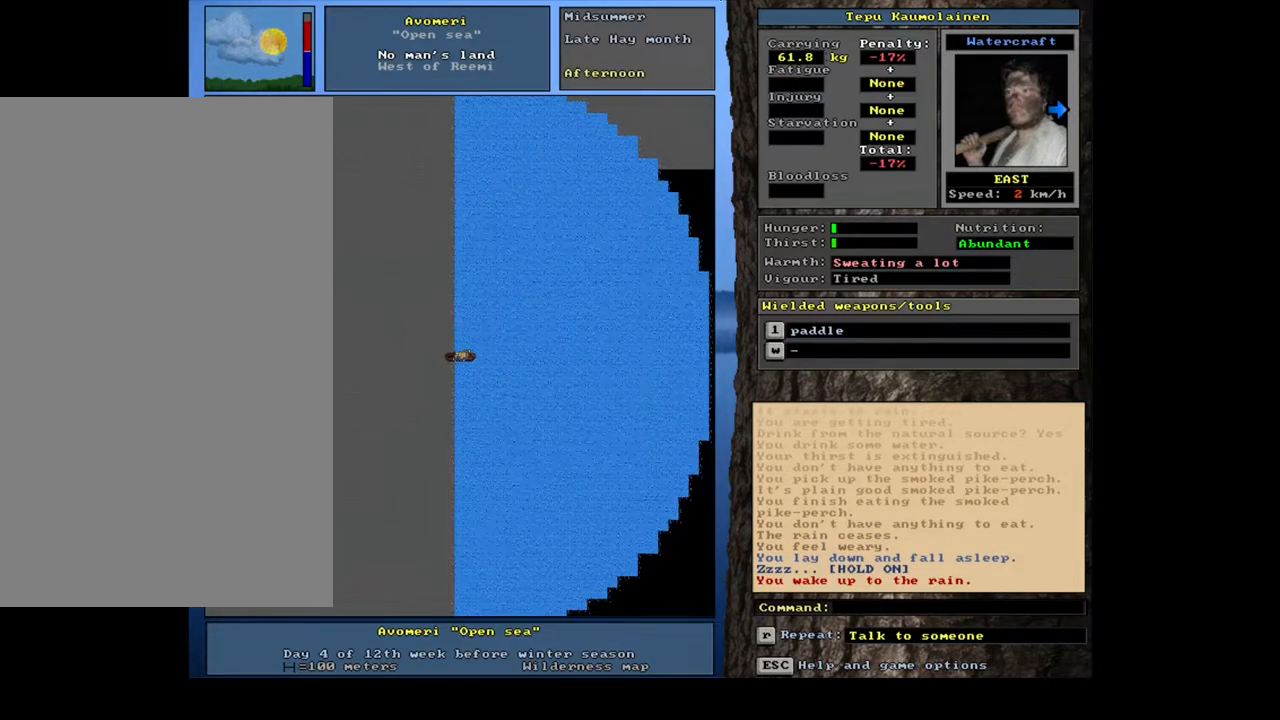
{"keys": [], "mouse": [], "events": [[167, "u", "down"], [267, "u", "up"]]}
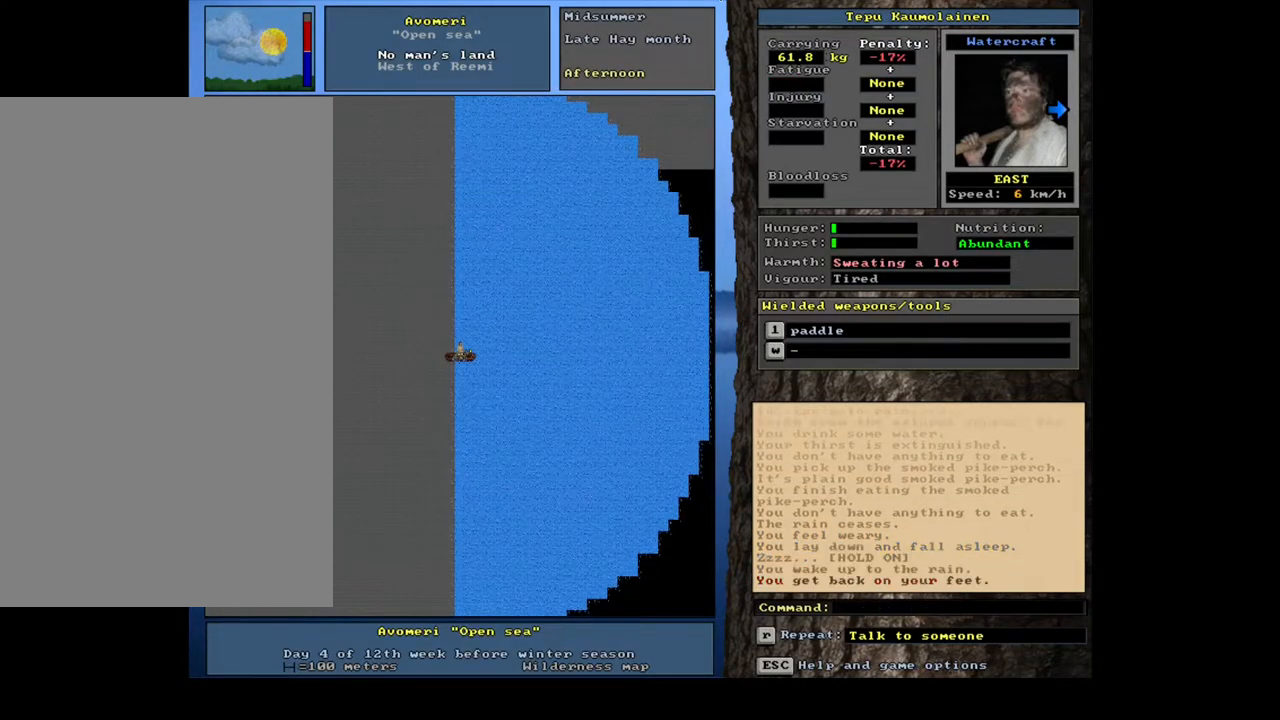
{"keys": [], "mouse": [], "events": [[233, "f6", "down"], [317, "f6", "up"]]}
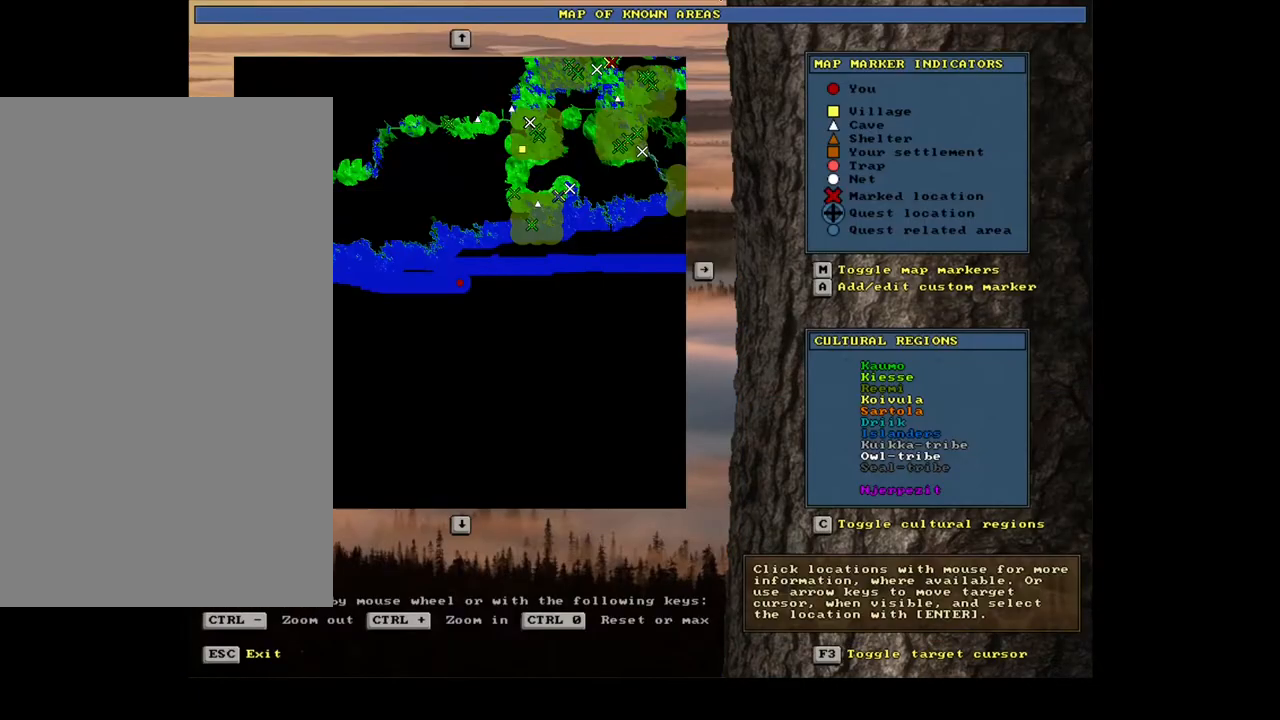
{"keys": [], "mouse": [], "events": []}
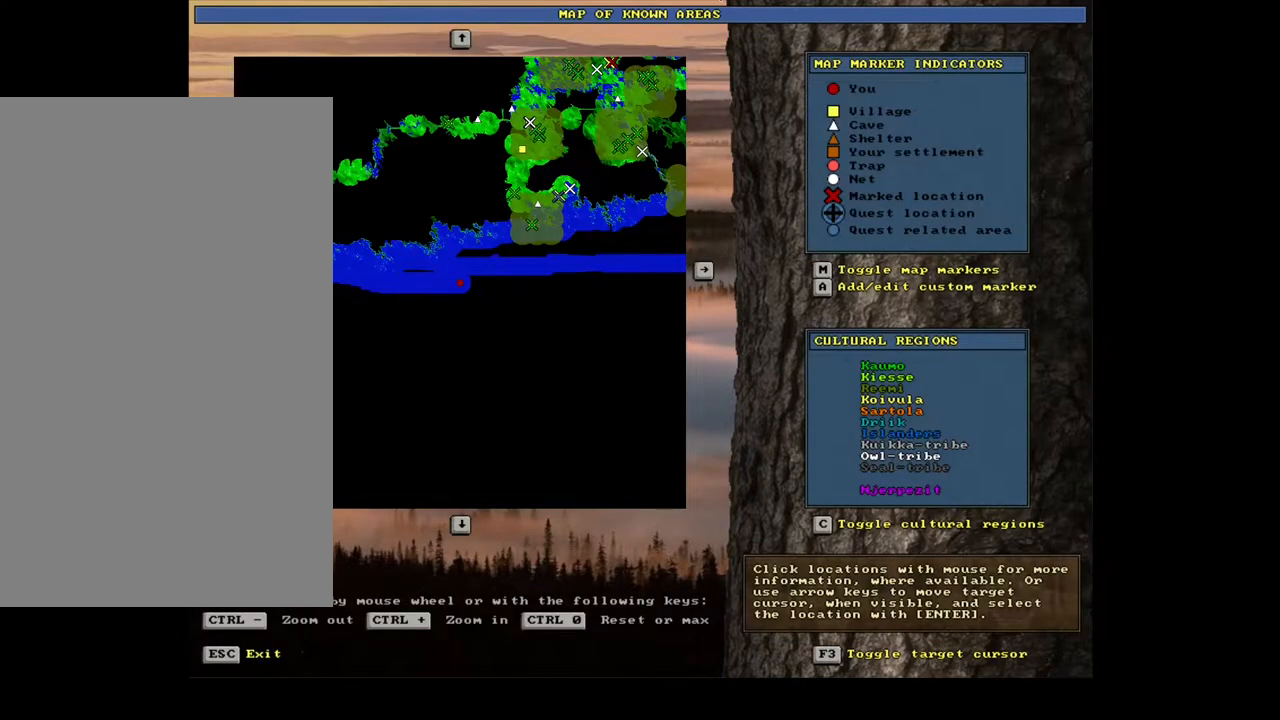
{"keys": [], "mouse": [], "events": []}
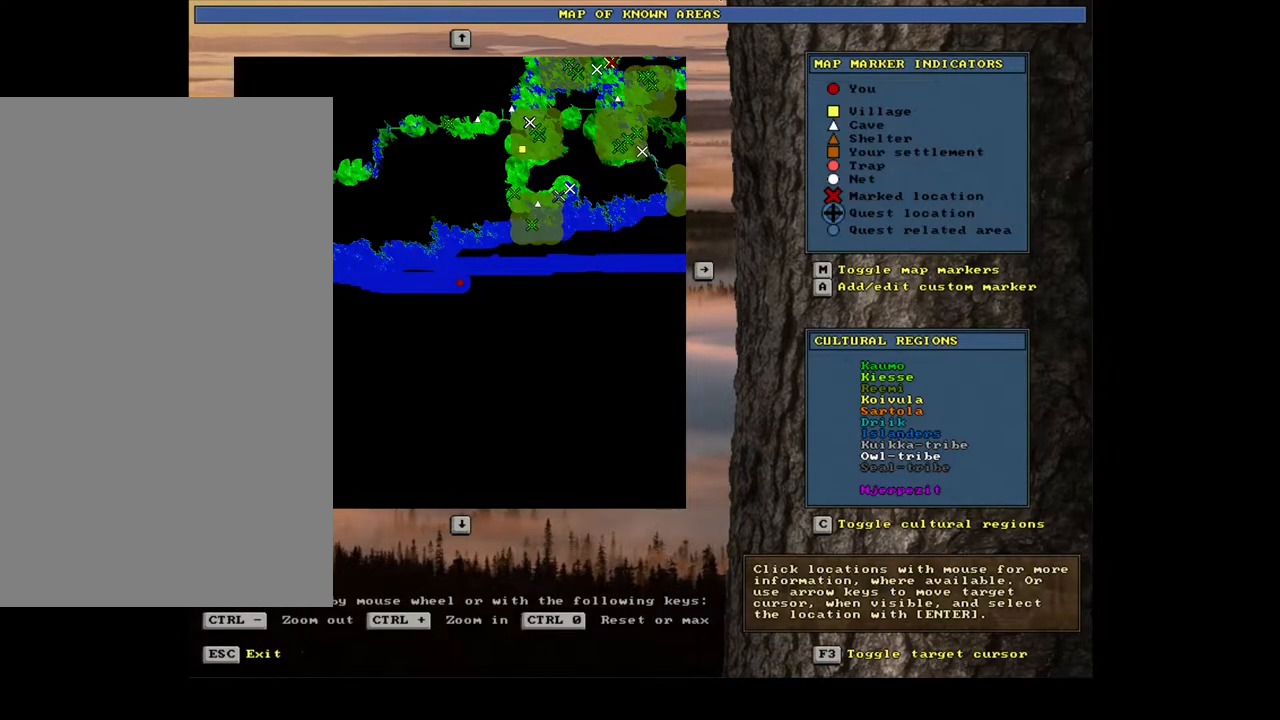
{"keys": [], "mouse": [], "events": []}
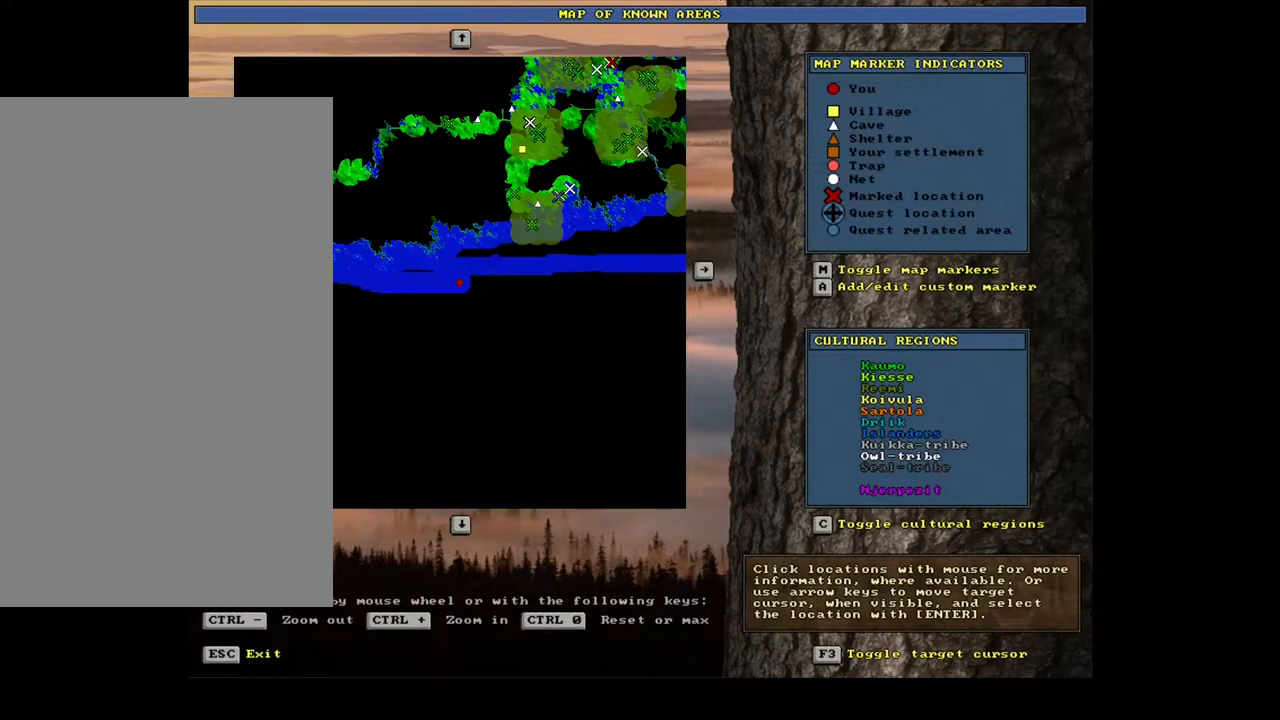
{"keys": ["num6"], "mouse": []}
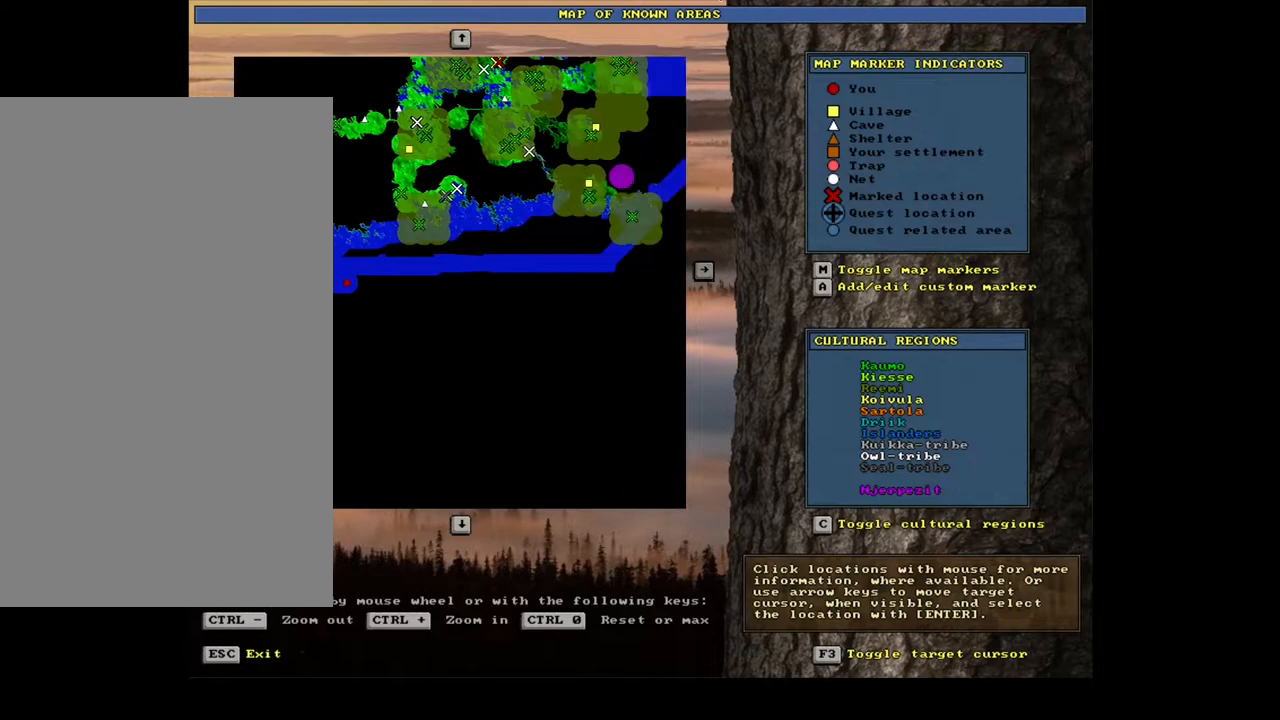
{"keys": [], "mouse": []}
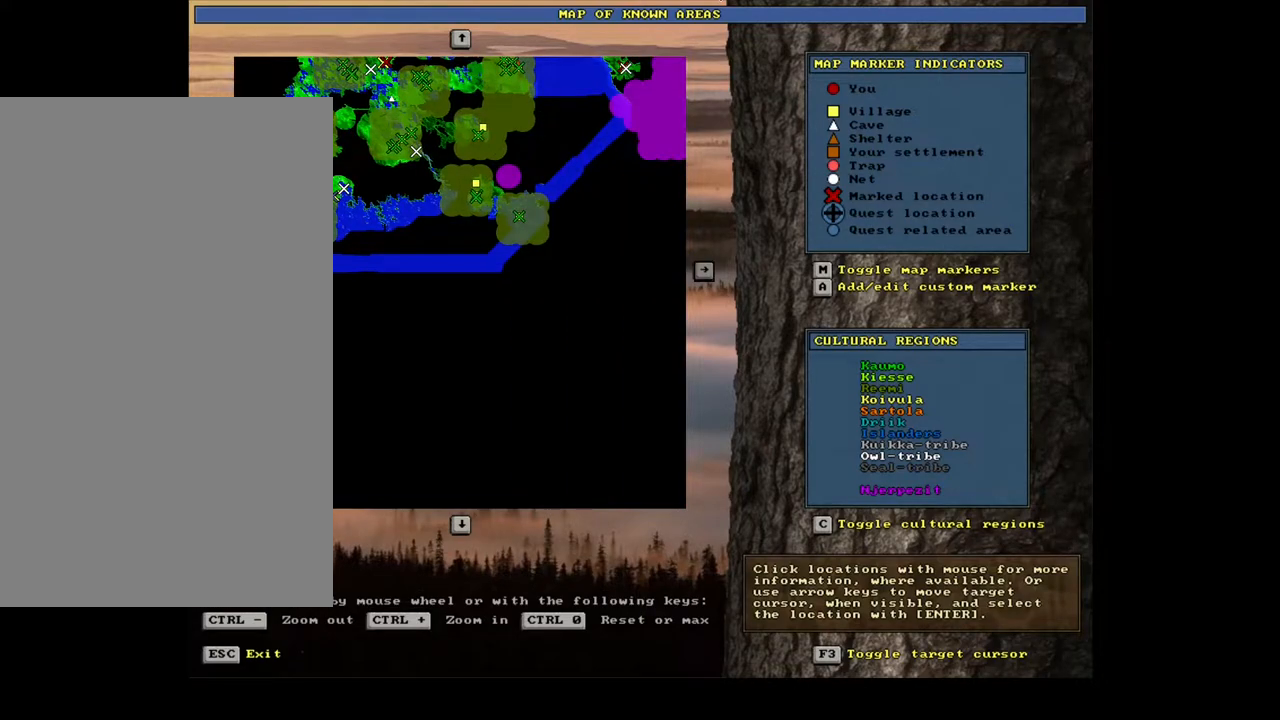
{"keys": [], "mouse": [], "events": [[433, "num4", "down"], [483, "num4", "up"]]}
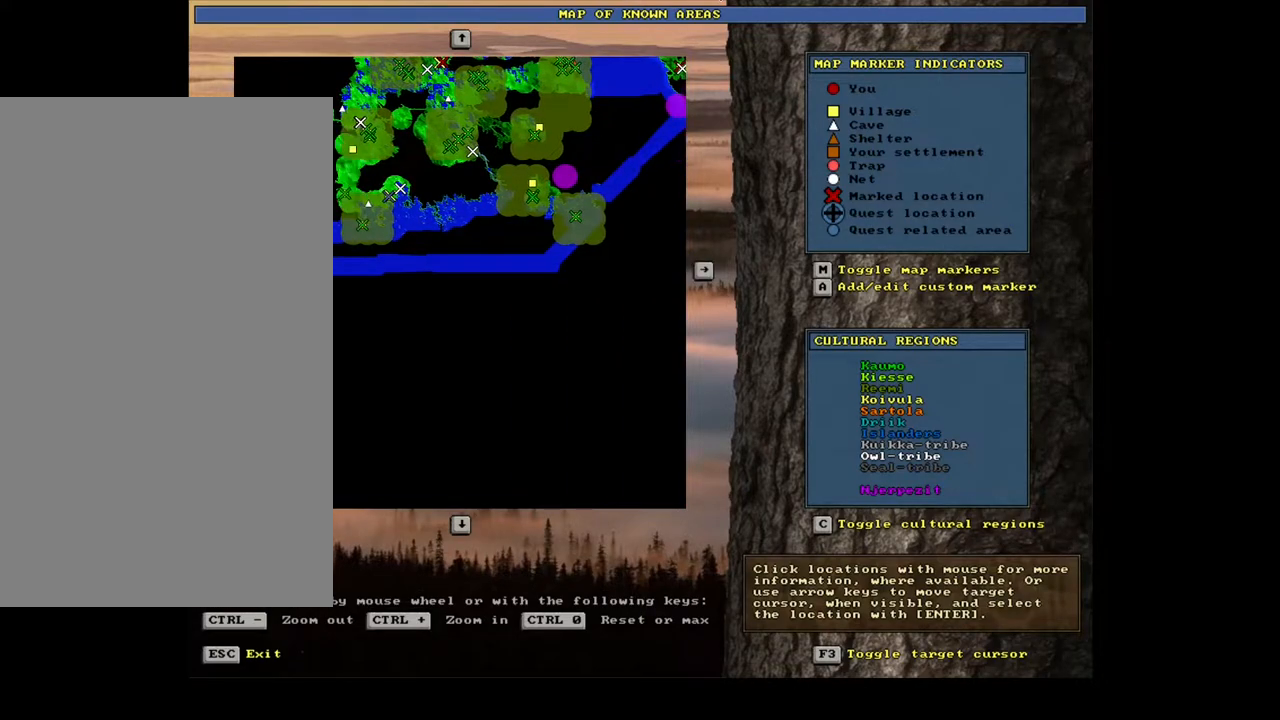
{"keys": [], "mouse": [], "events": [[83, "num4", "down"], [150, "num4", "up"], [283, "escape", "down"], [367, "escape", "up"]]}
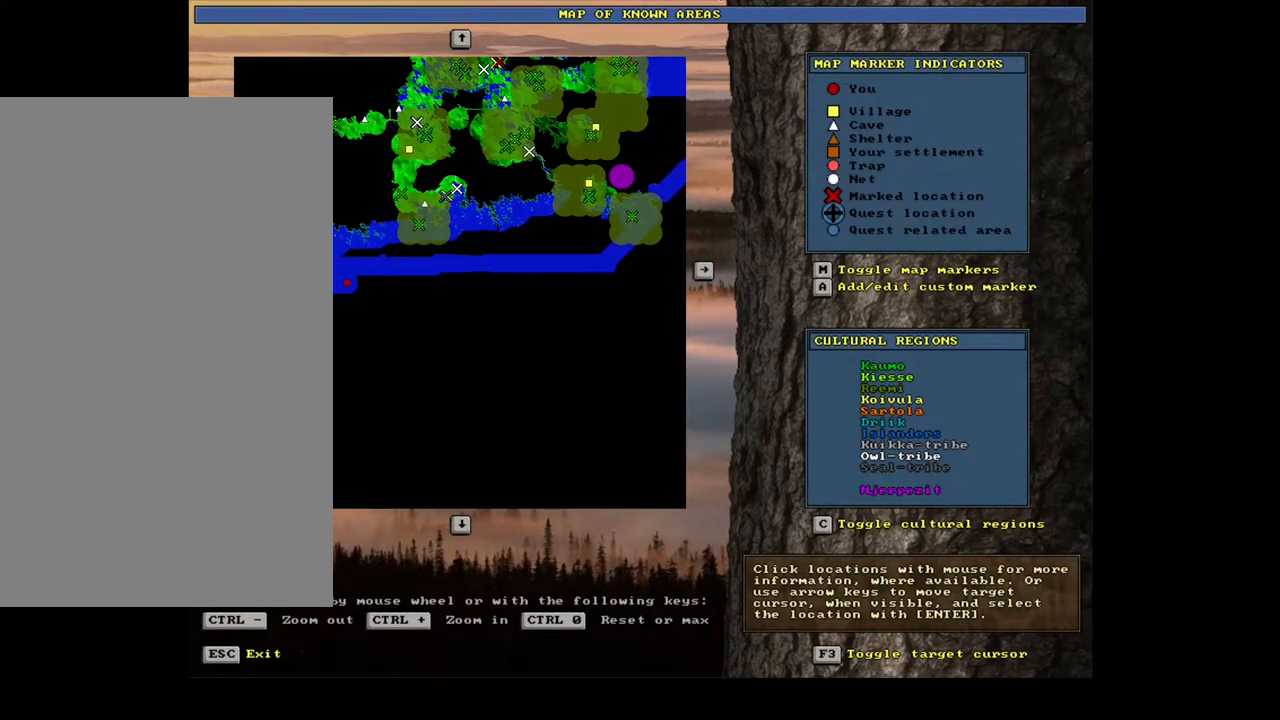
{"keys": ["ctrl_l", "num6"], "mouse": []}
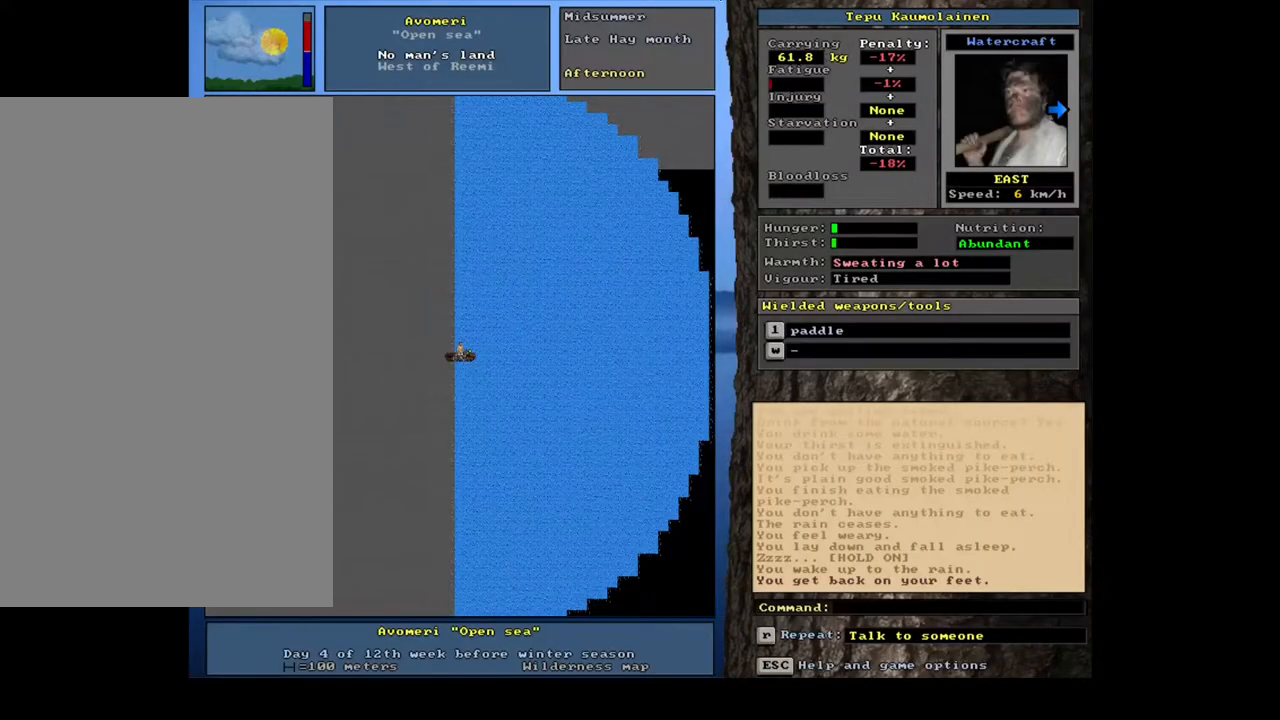
{"keys": ["ctrl_l", "num6"], "mouse": [], "events": []}
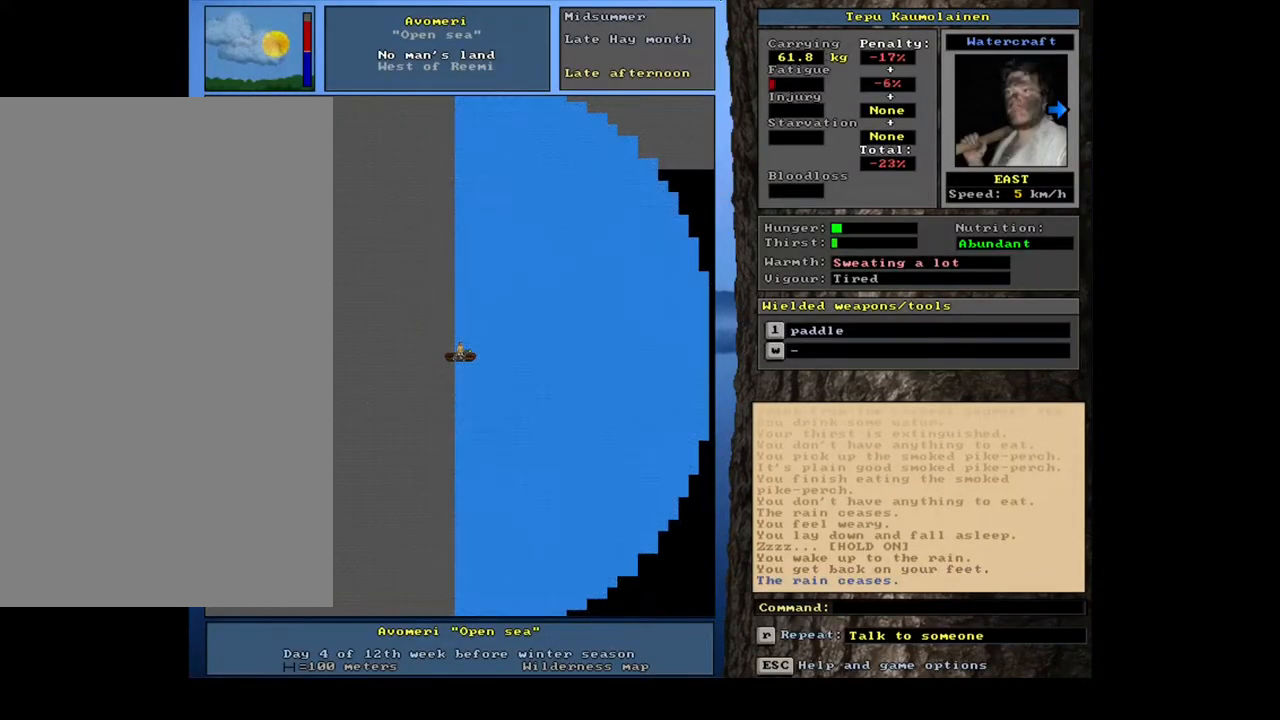
{"keys": ["ctrl_l", "num6"], "mouse": [], "events": []}
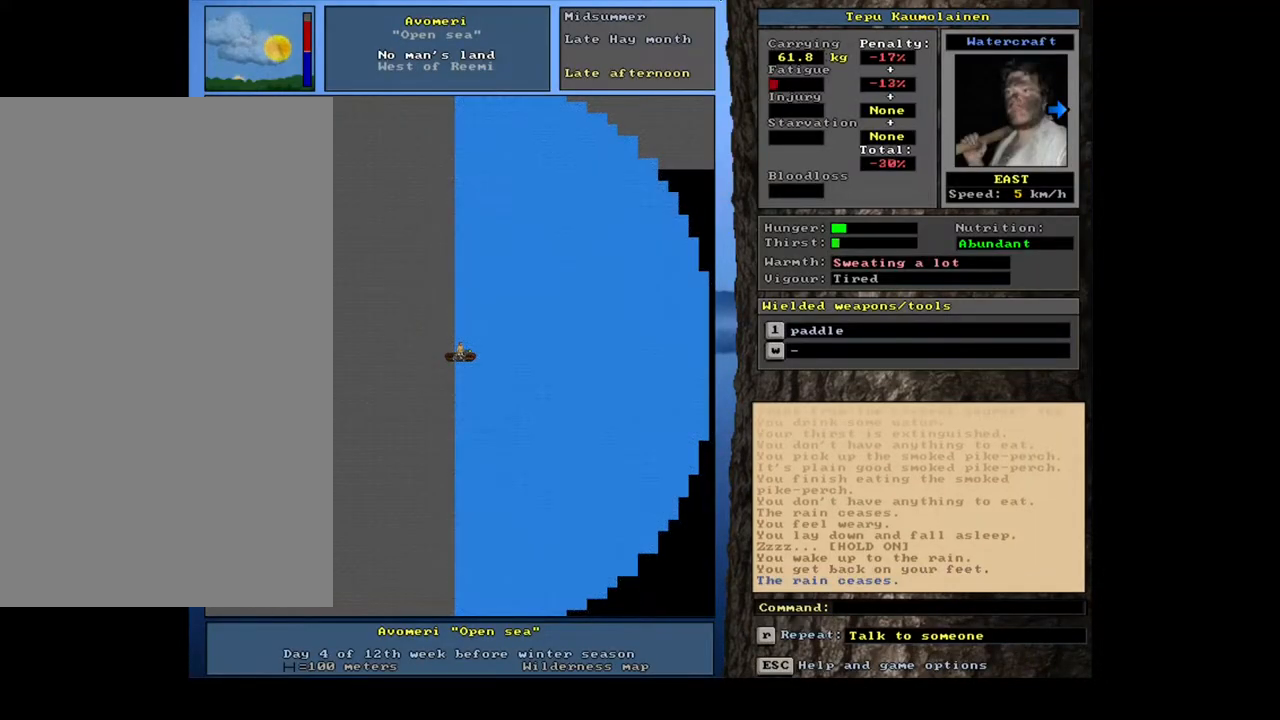
{"keys": ["ctrl_l"], "mouse": []}
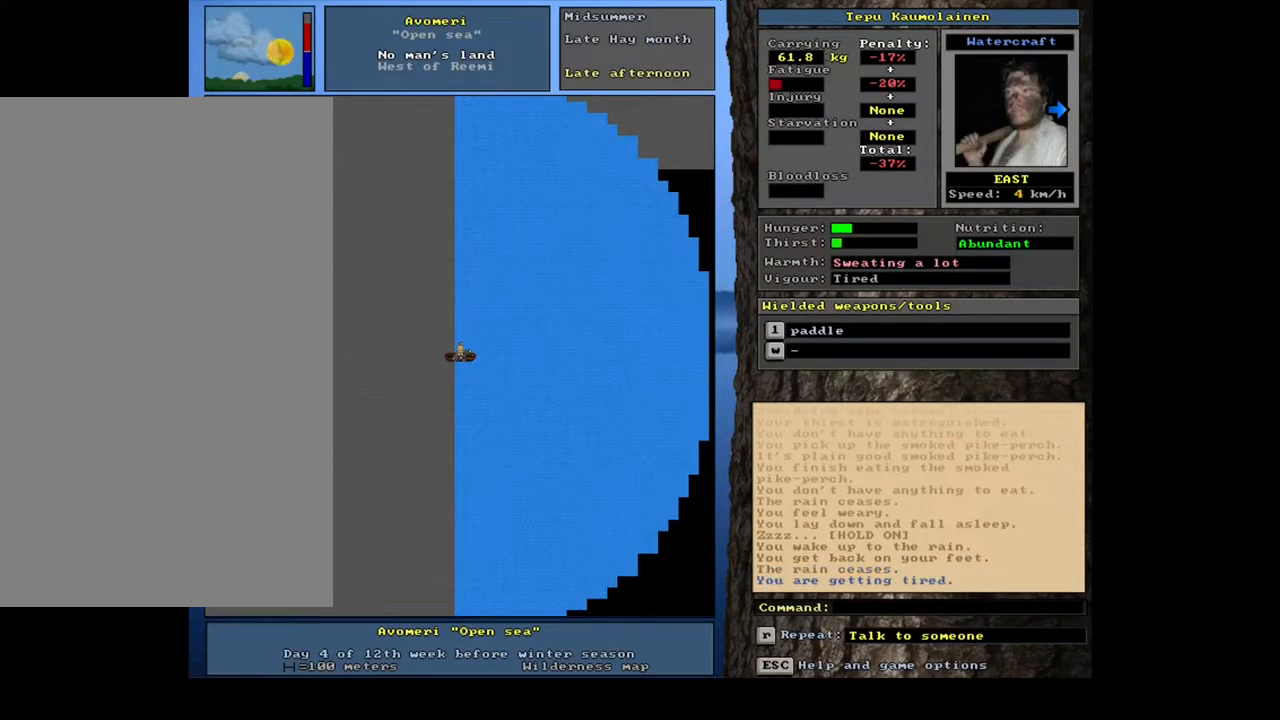
{"keys": ["q"], "mouse": [], "events": [[317, "ctrl_l", "up"], [500, "q", "down"]]}
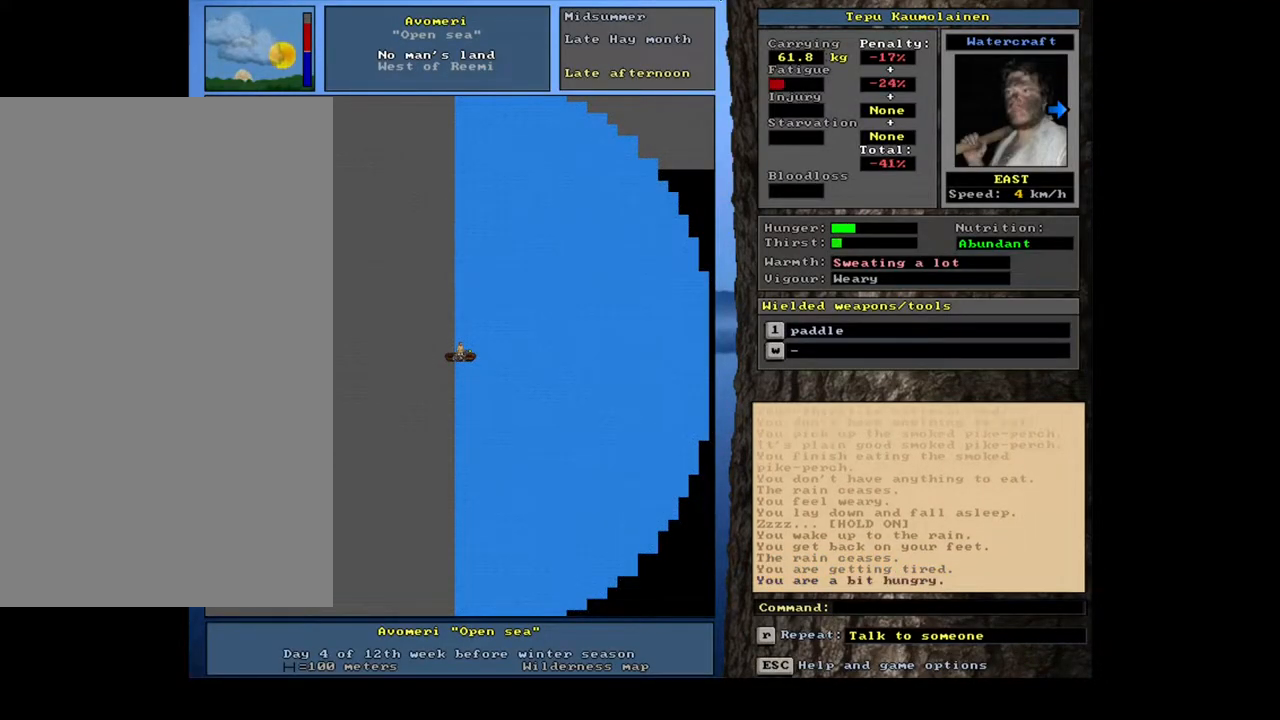
{"keys": [], "mouse": [], "events": [[83, "q", "up"], [200, "y", "down"], [283, "y", "up"]]}
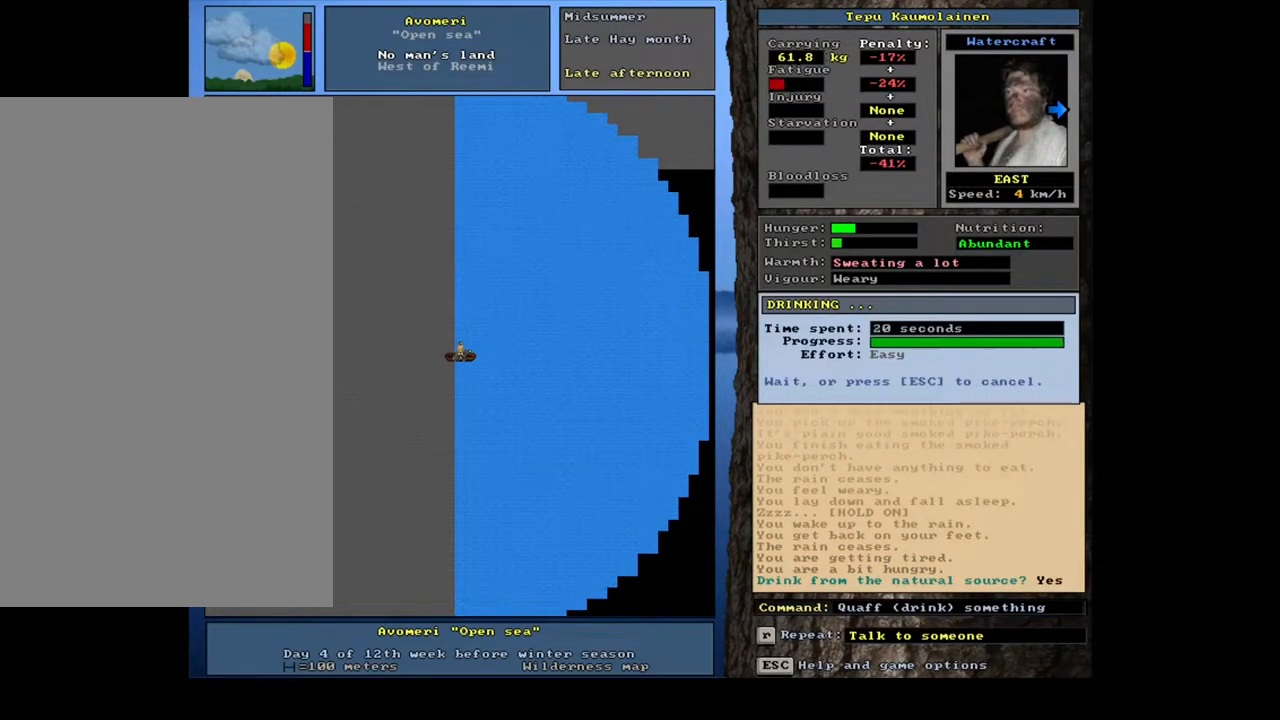
{"keys": ["shift_l", "z"], "mouse": [], "events": [[433, "shift_l", "down"], [450, "z", "down"]]}
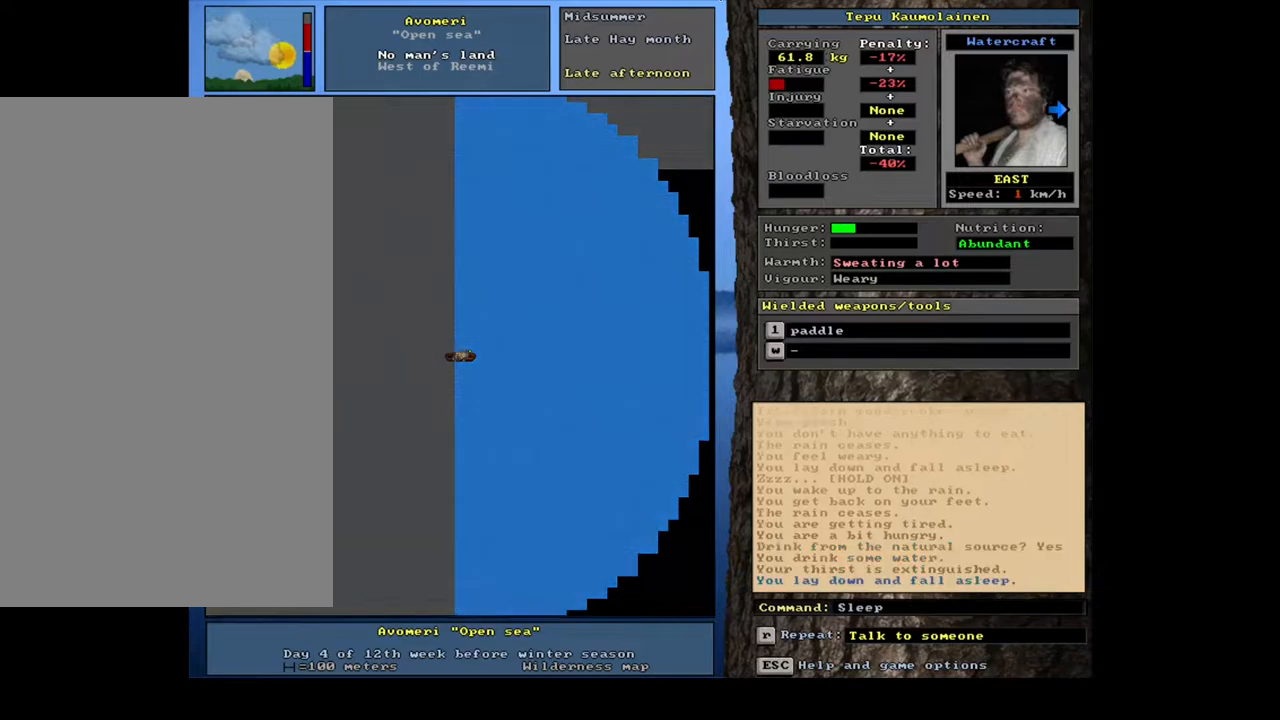
{"keys": [], "mouse": [], "events": [[50, "z", "up"], [83, "shift_l", "up"]]}
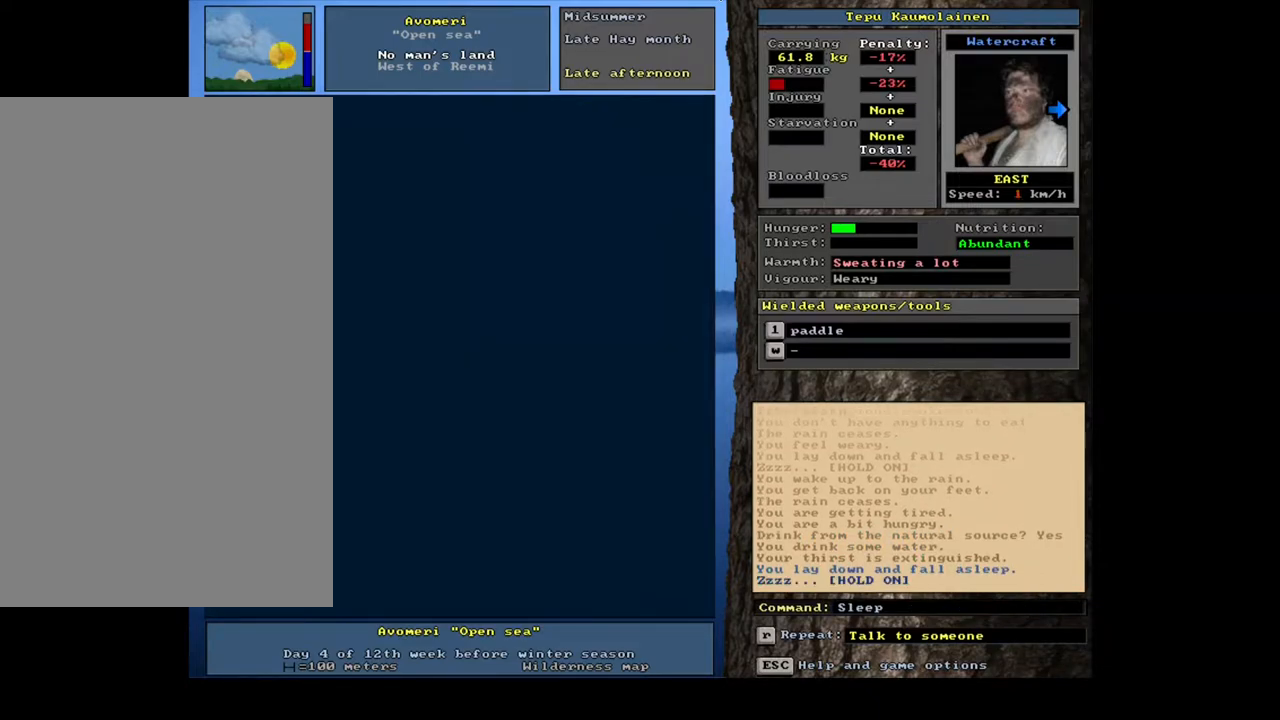
{"keys": [], "mouse": [], "events": []}
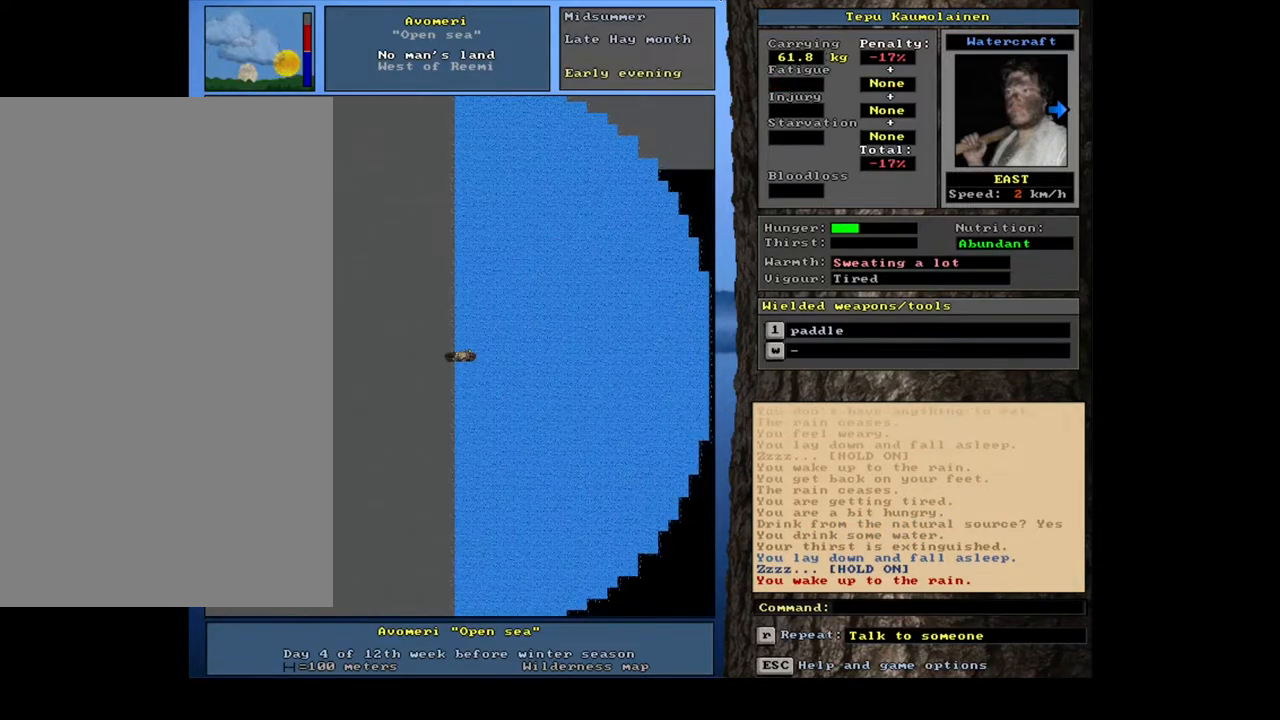
{"keys": ["ctrl_l", "num6"], "mouse": []}
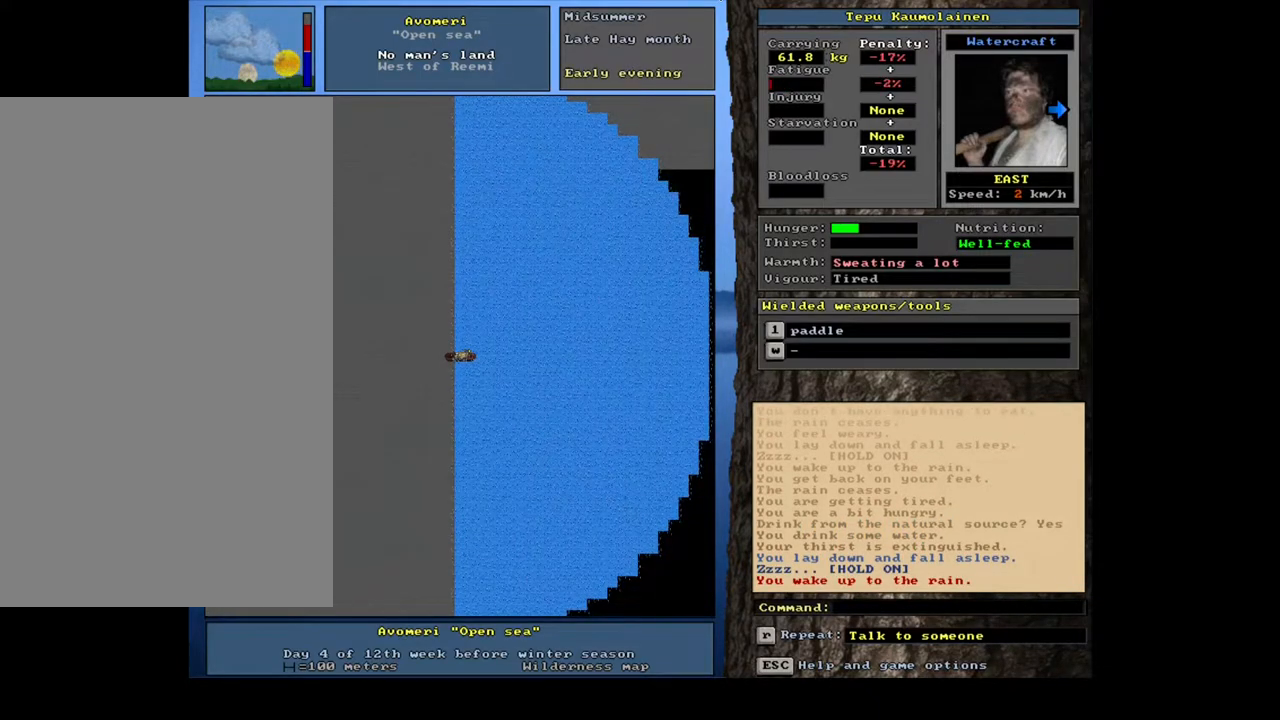
{"keys": [], "mouse": []}
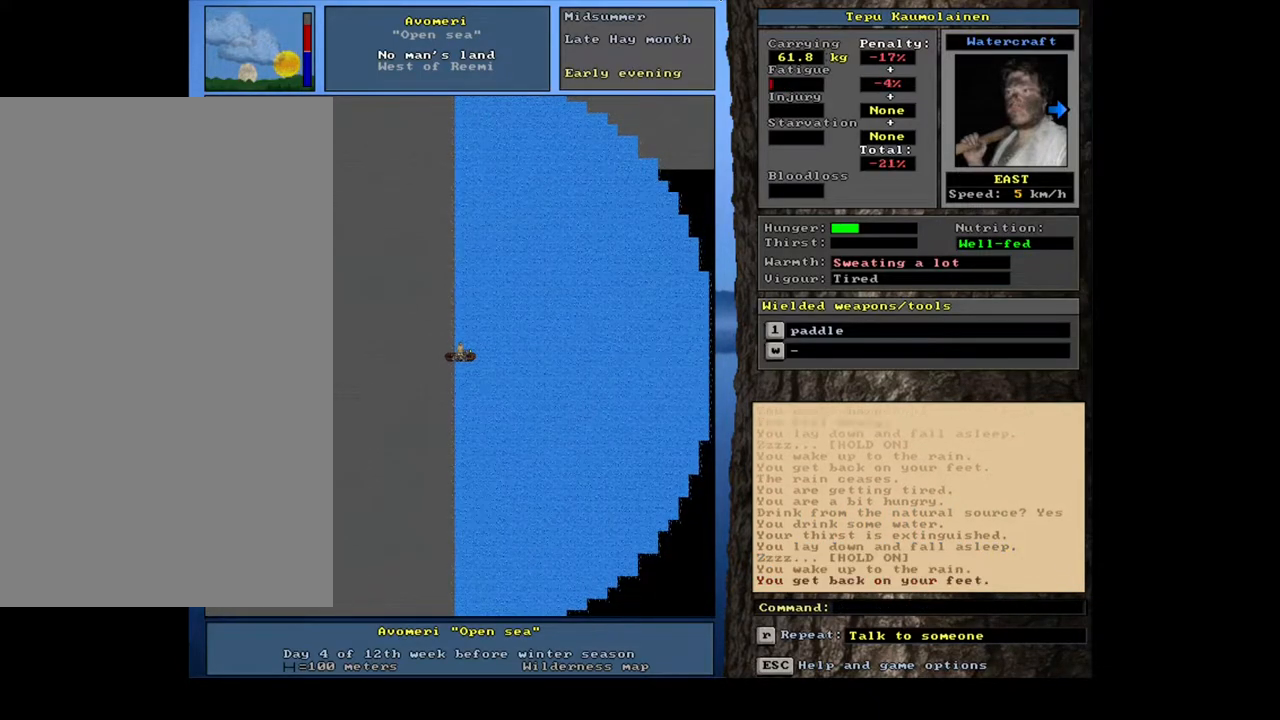
{"keys": ["ctrl_l", "num6"], "mouse": []}
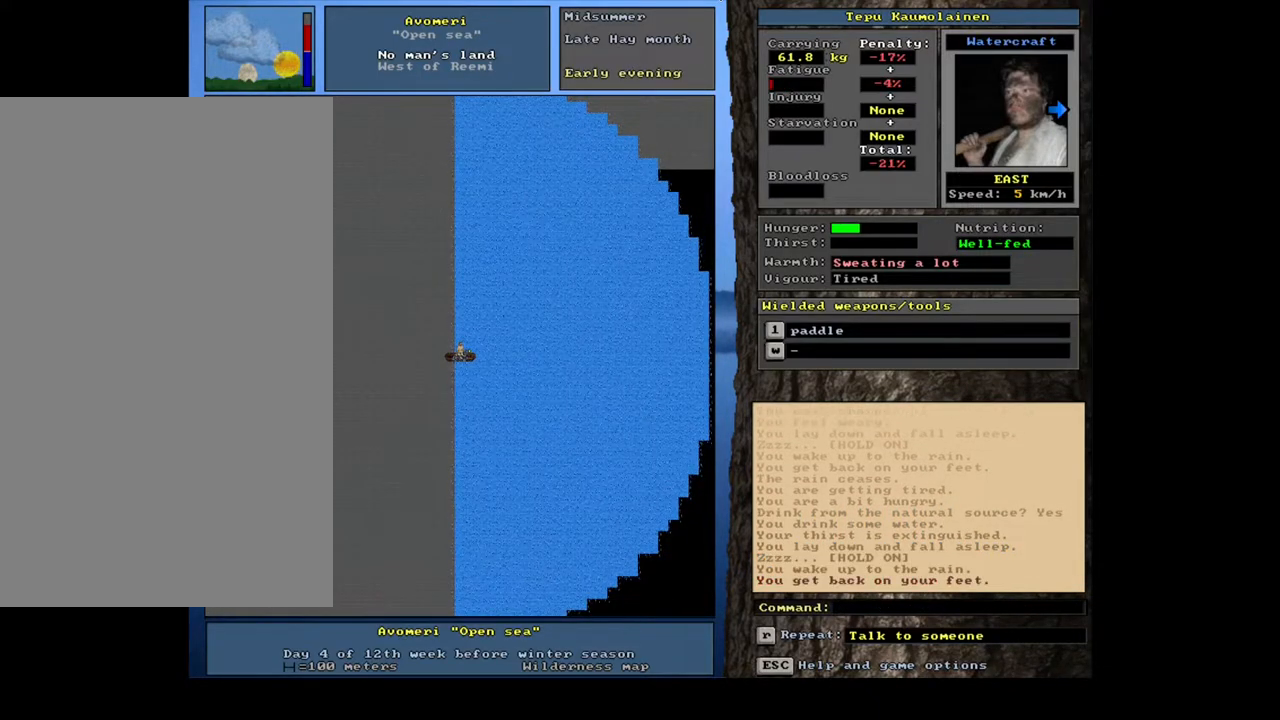
{"keys": ["ctrl_l", "num6"], "mouse": [], "events": []}
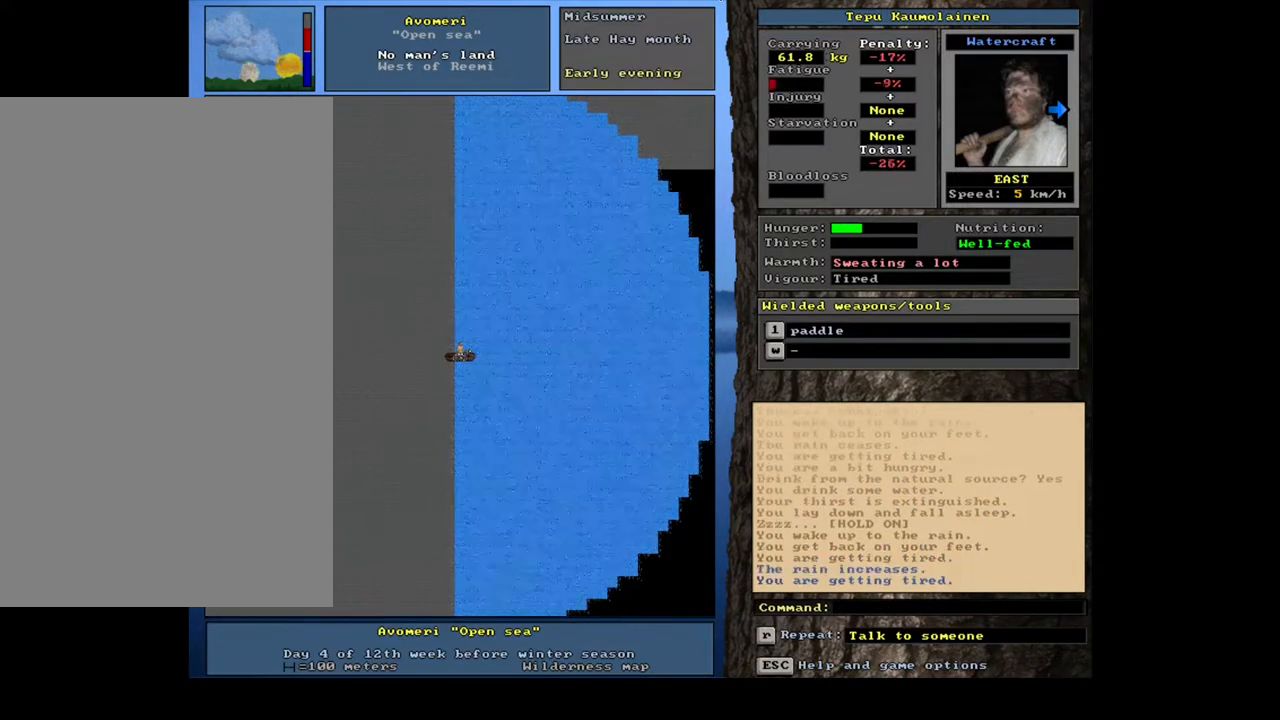
{"keys": ["ctrl_l"], "mouse": []}
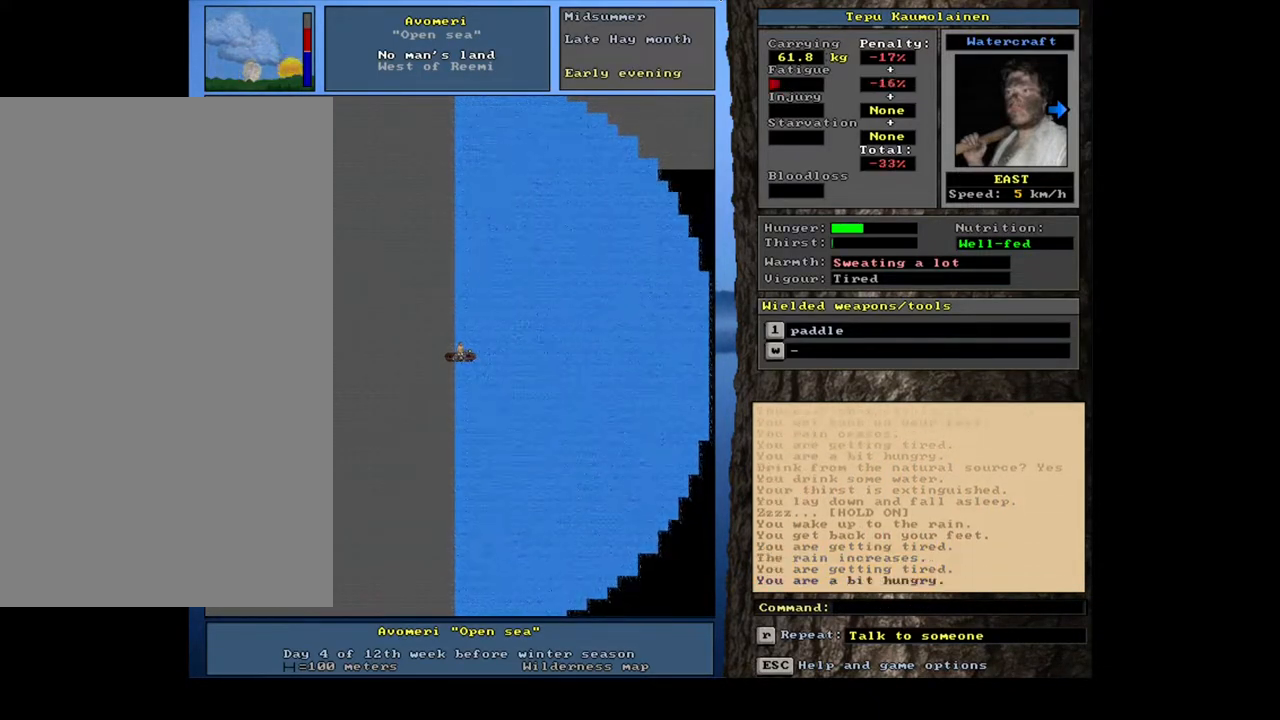
{"keys": ["ctrl_l"], "mouse": [], "events": []}
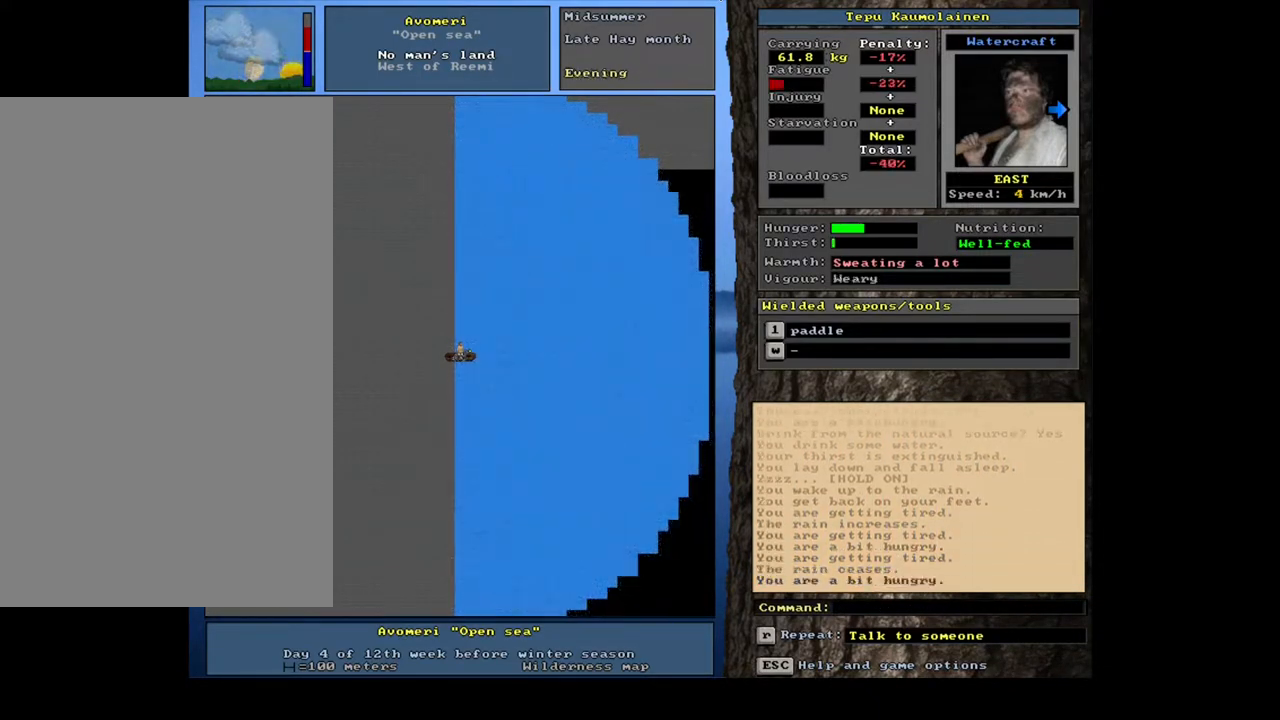
{"keys": [], "mouse": [], "events": [[433, "ctrl_l", "up"]]}
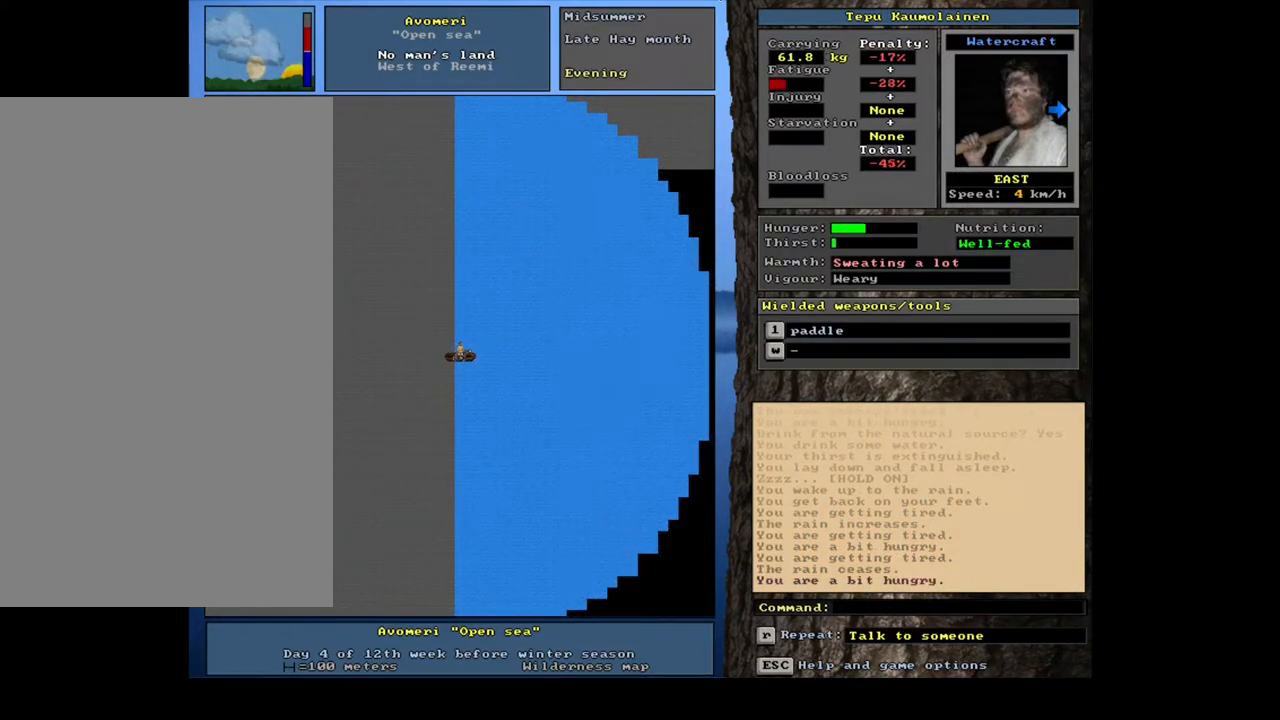
{"keys": ["shift_l"], "mouse": [], "events": [[167, "shift_l", "down"], [367, "z", "down"], [483, "z", "up"]]}
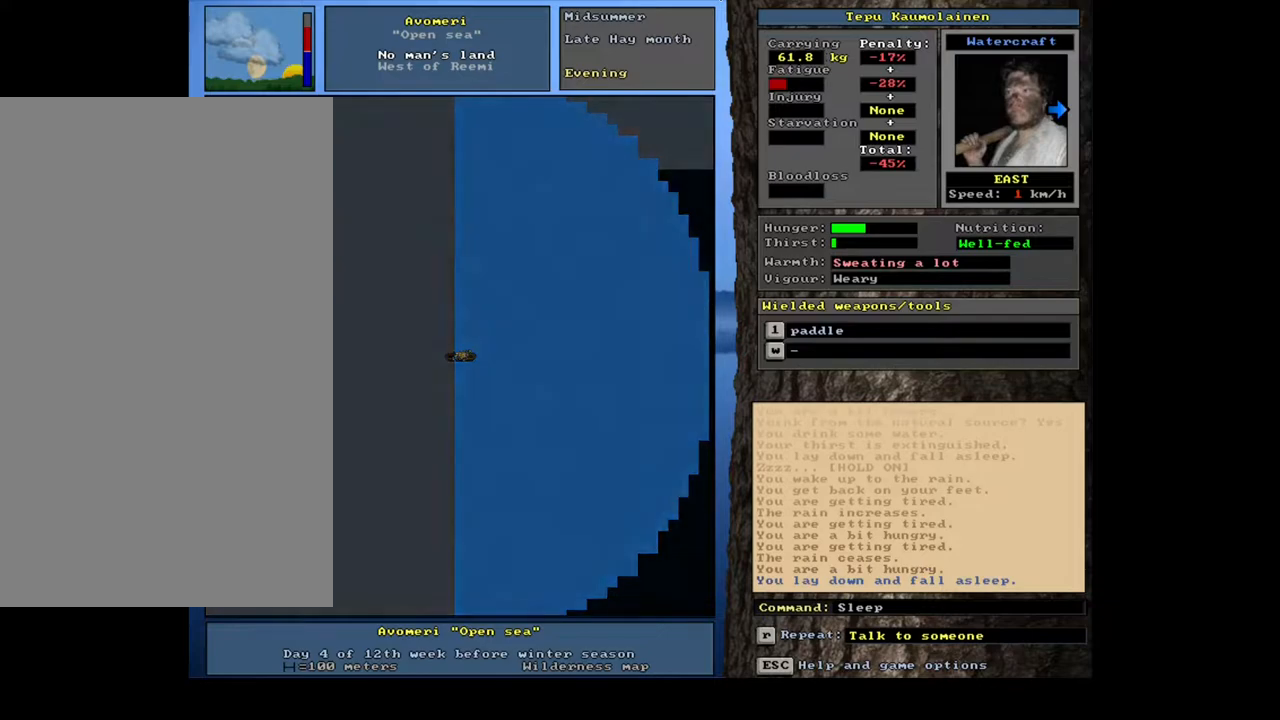
{"keys": [], "mouse": [], "events": [[100, "shift_l", "up"]]}